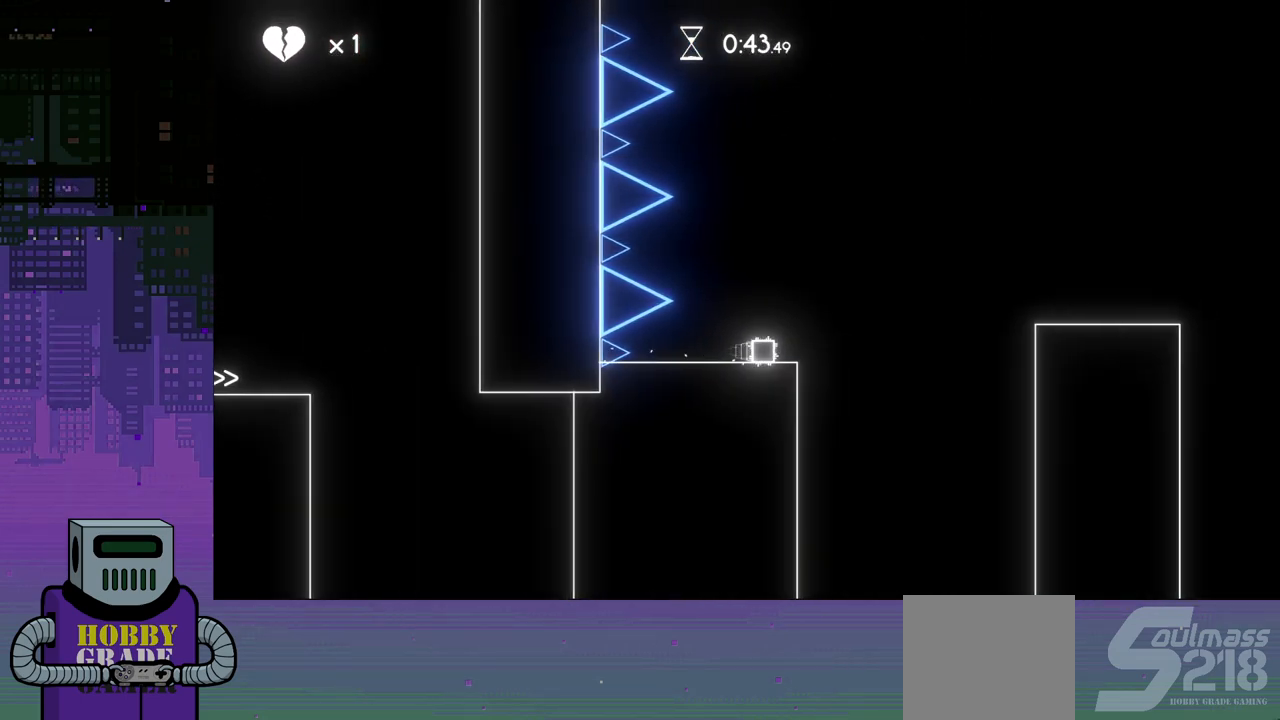
Gameplay with a controller (PlayStation layout); each line is a JSON object with the inputs held at the frame after it. "events" lists button and stick changes between this image and that frame as [ms after this image, input, new state], when the widget could be followed in between. Not read: left_stick right_stick.
{"buttons": ["DPAD_RIGHT"], "events": [[33, "CROSS", "down"], [217, "CROSS", "up"]]}
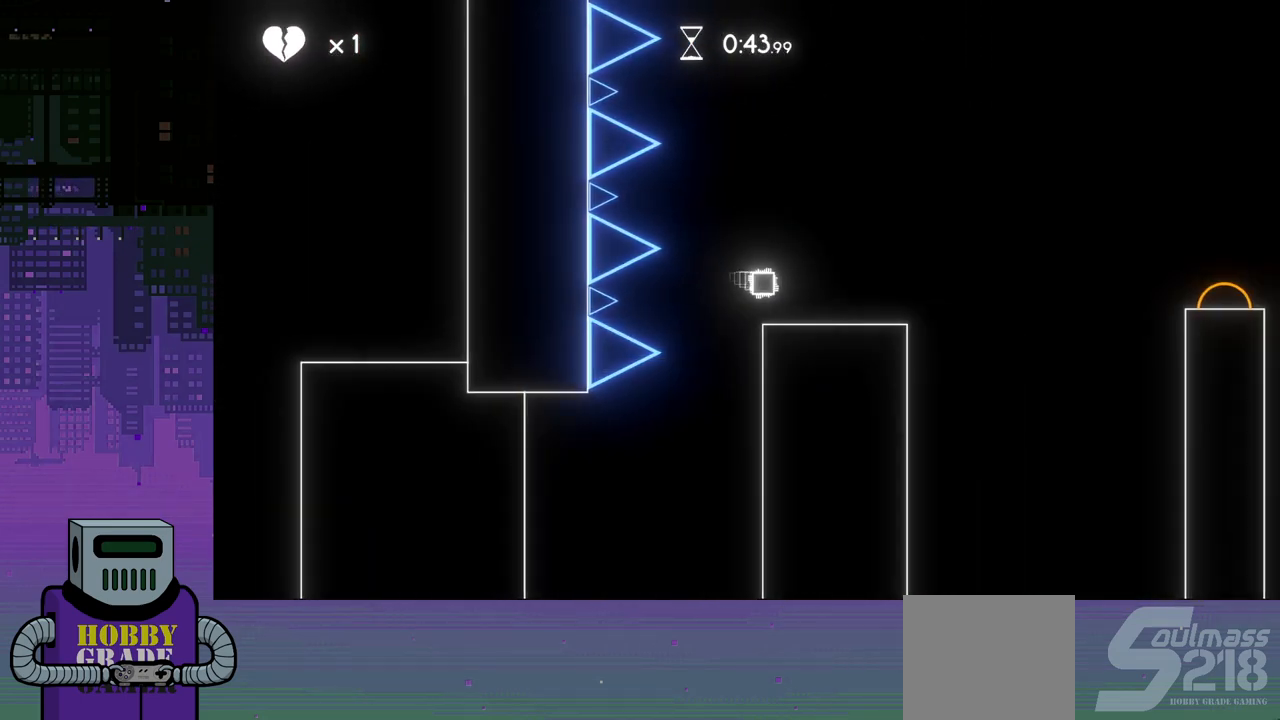
{"buttons": ["CROSS", "DPAD_RIGHT"], "events": [[250, "CROSS", "down"]]}
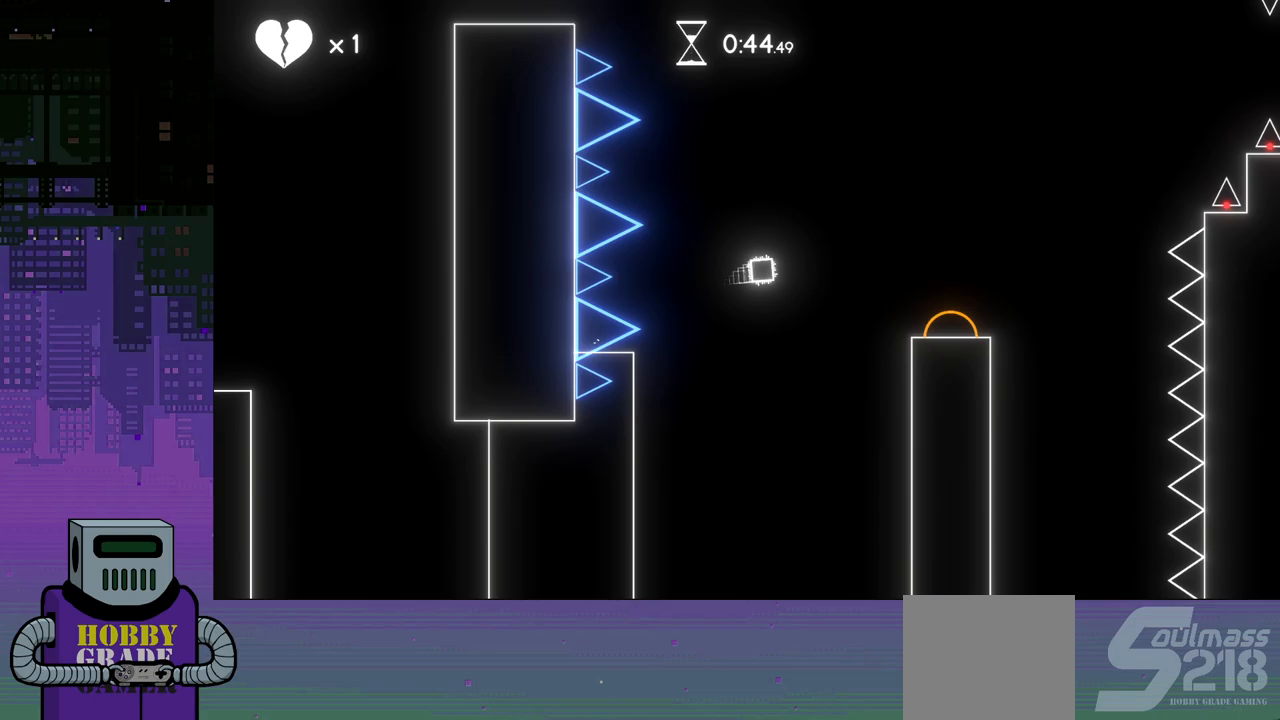
{"buttons": ["CROSS", "DPAD_RIGHT"], "events": []}
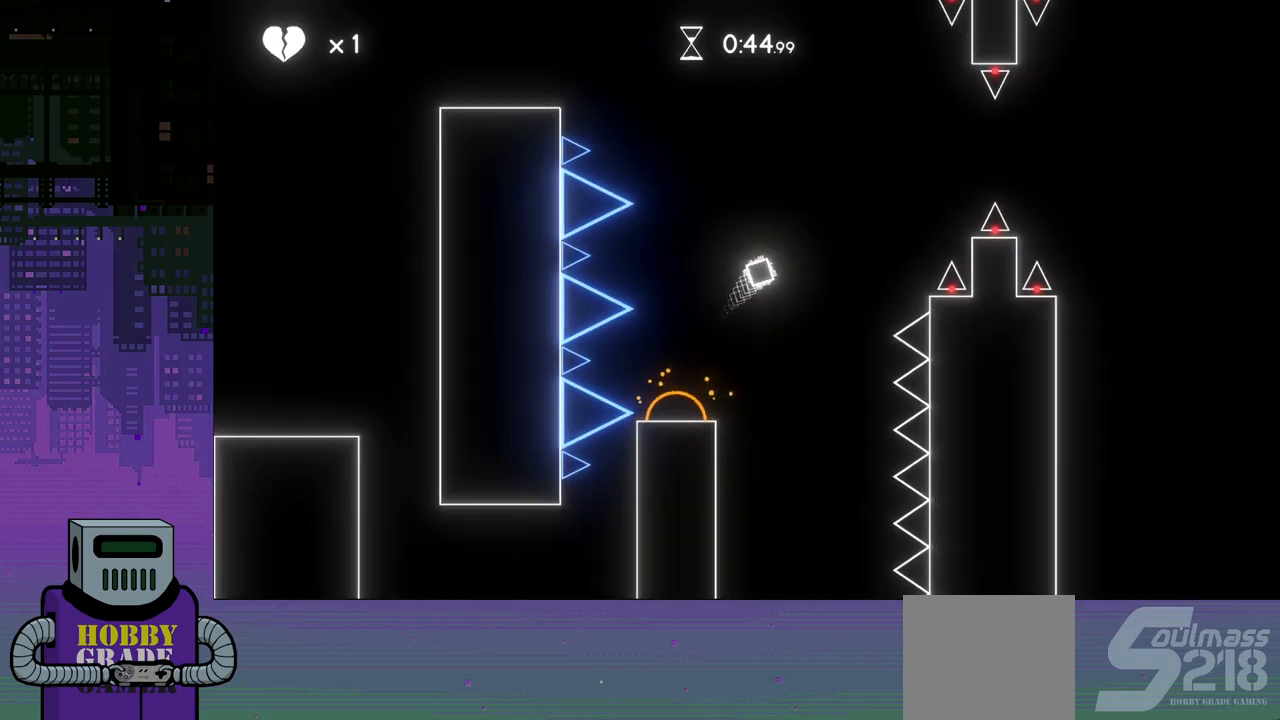
{"buttons": ["CROSS", "DPAD_RIGHT"], "events": []}
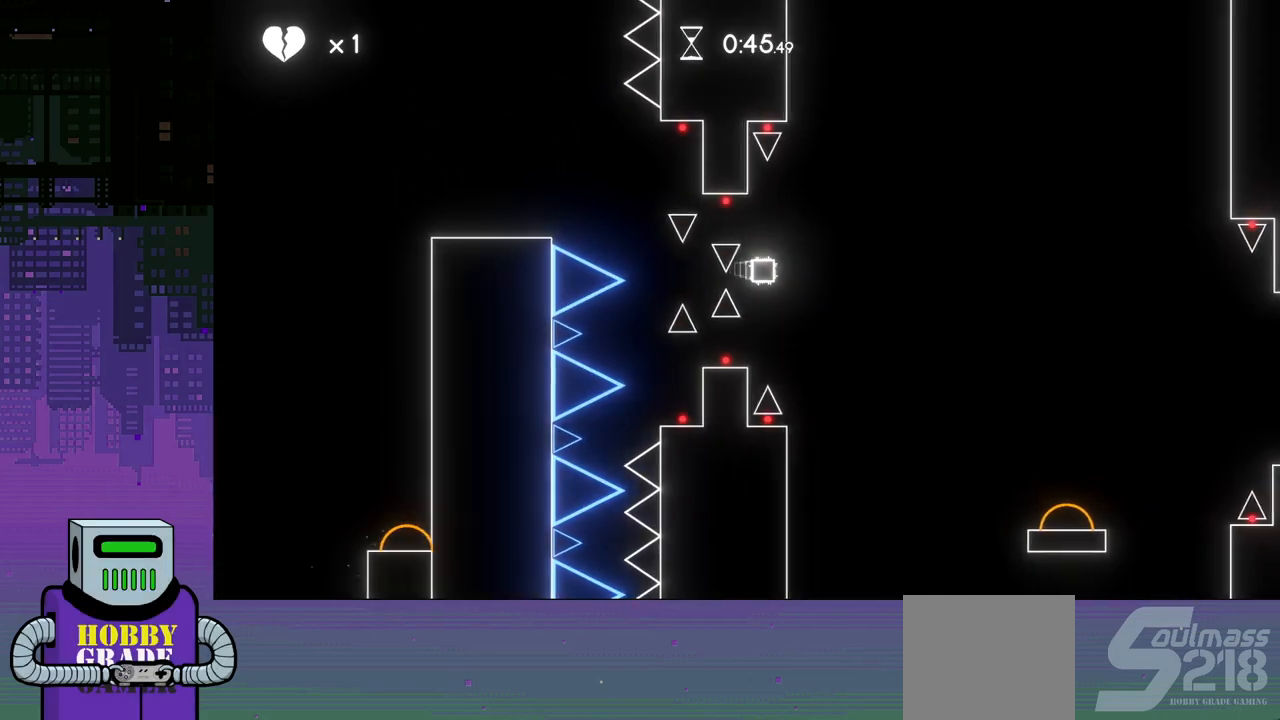
{"buttons": ["CROSS", "DPAD_RIGHT"], "events": []}
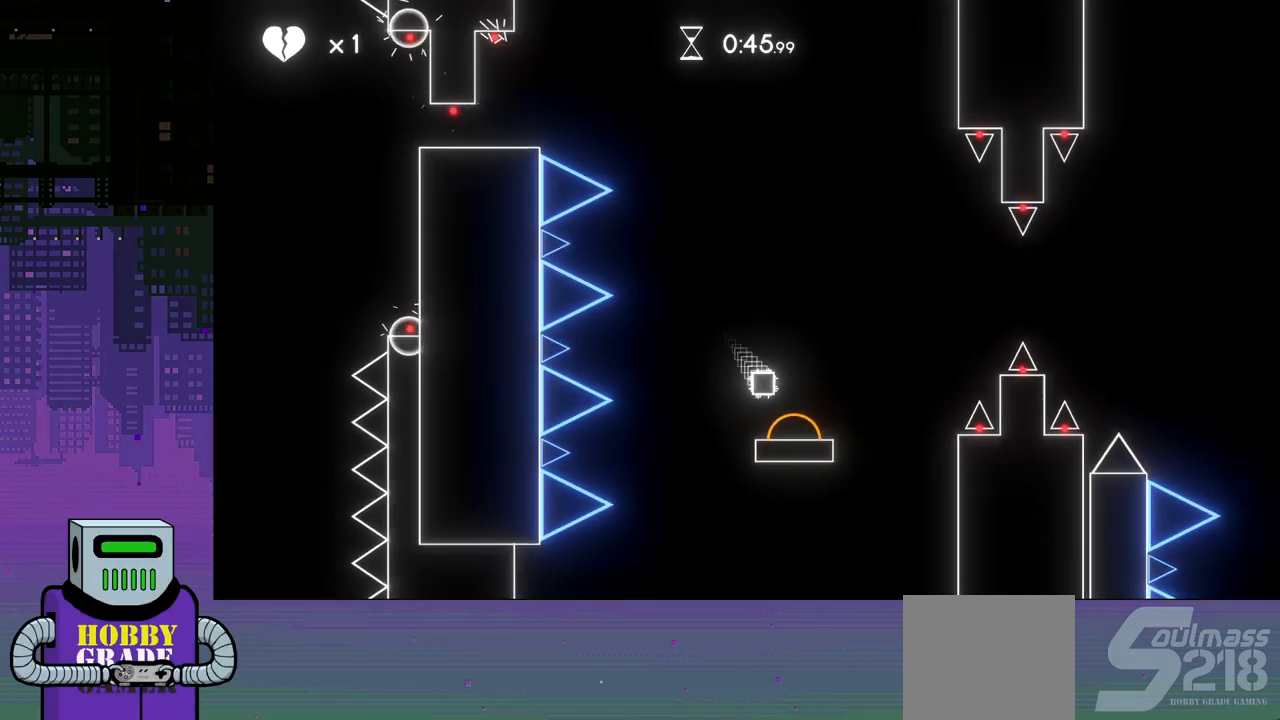
{"buttons": ["CROSS", "DPAD_RIGHT"], "events": []}
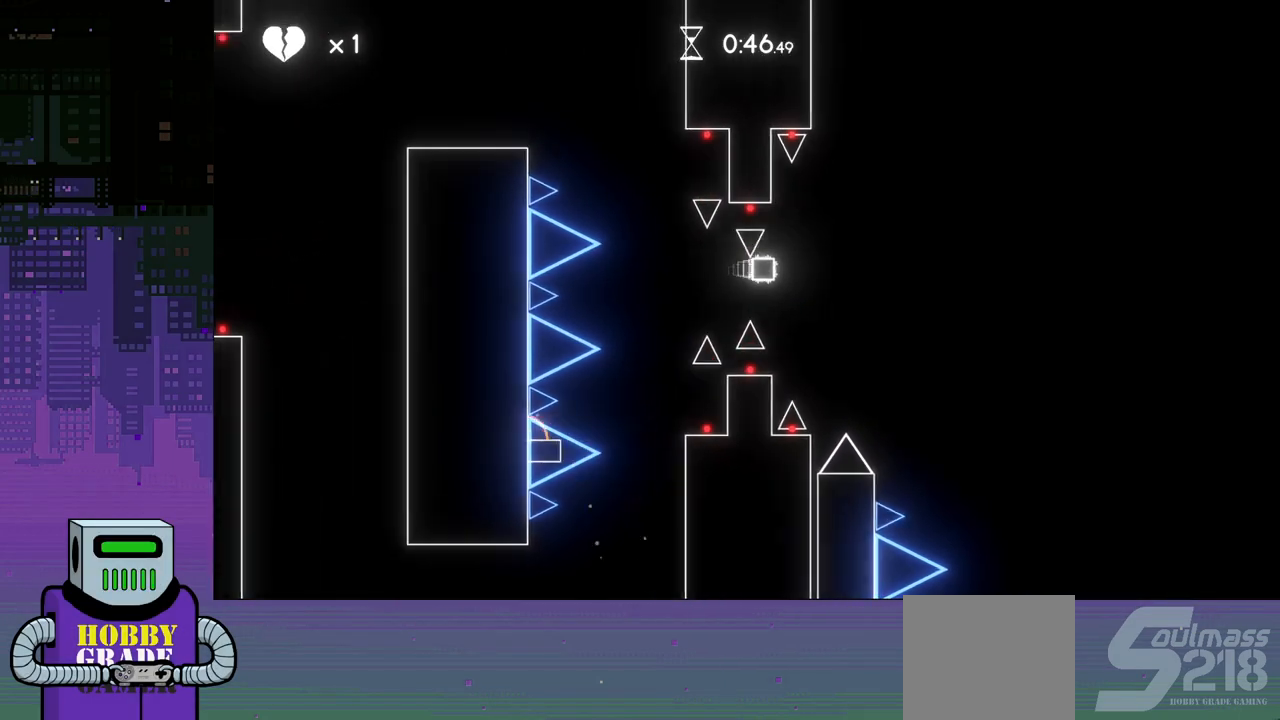
{"buttons": ["DPAD_RIGHT"], "events": [[400, "CROSS", "up"]]}
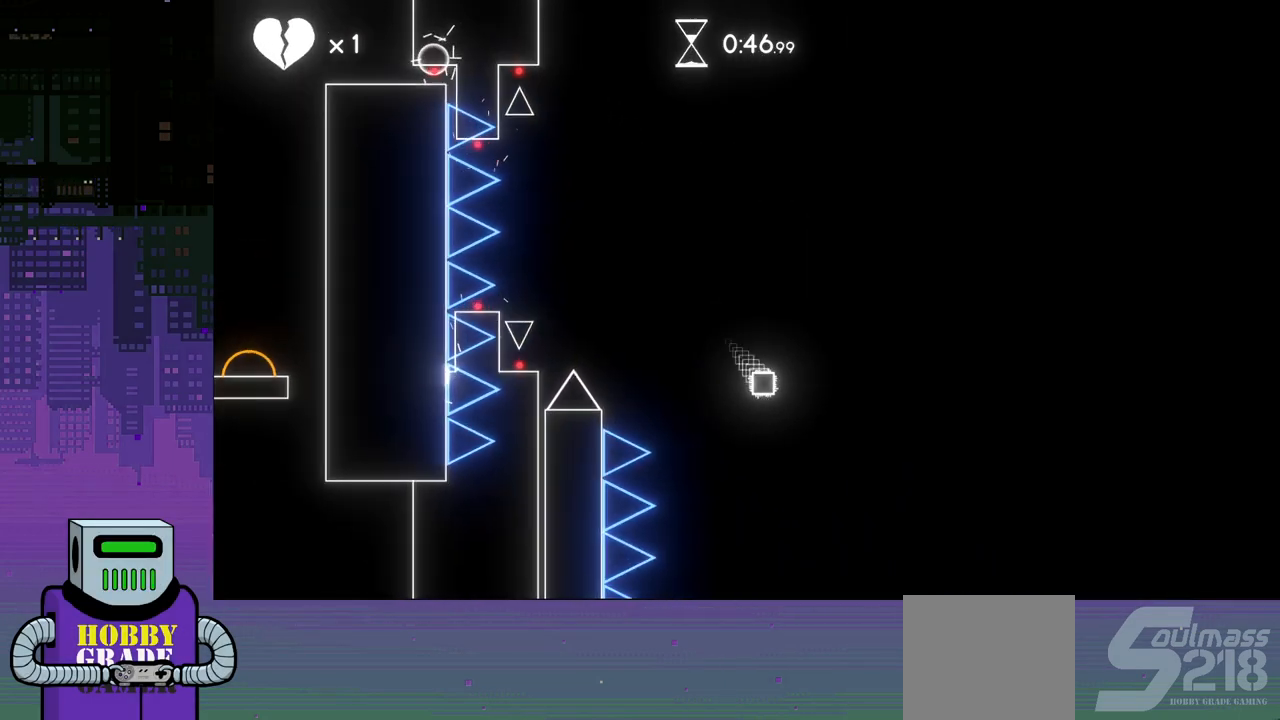
{"buttons": ["DPAD_RIGHT"], "events": []}
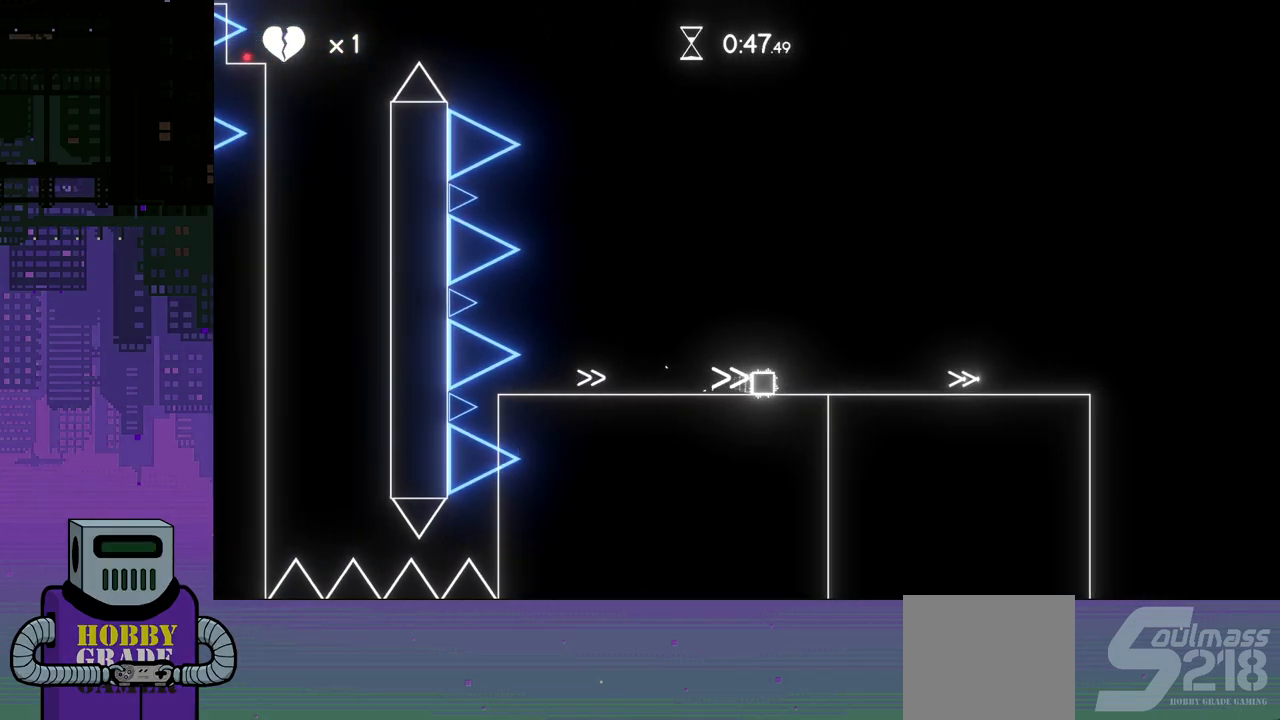
{"buttons": ["DPAD_RIGHT"], "events": []}
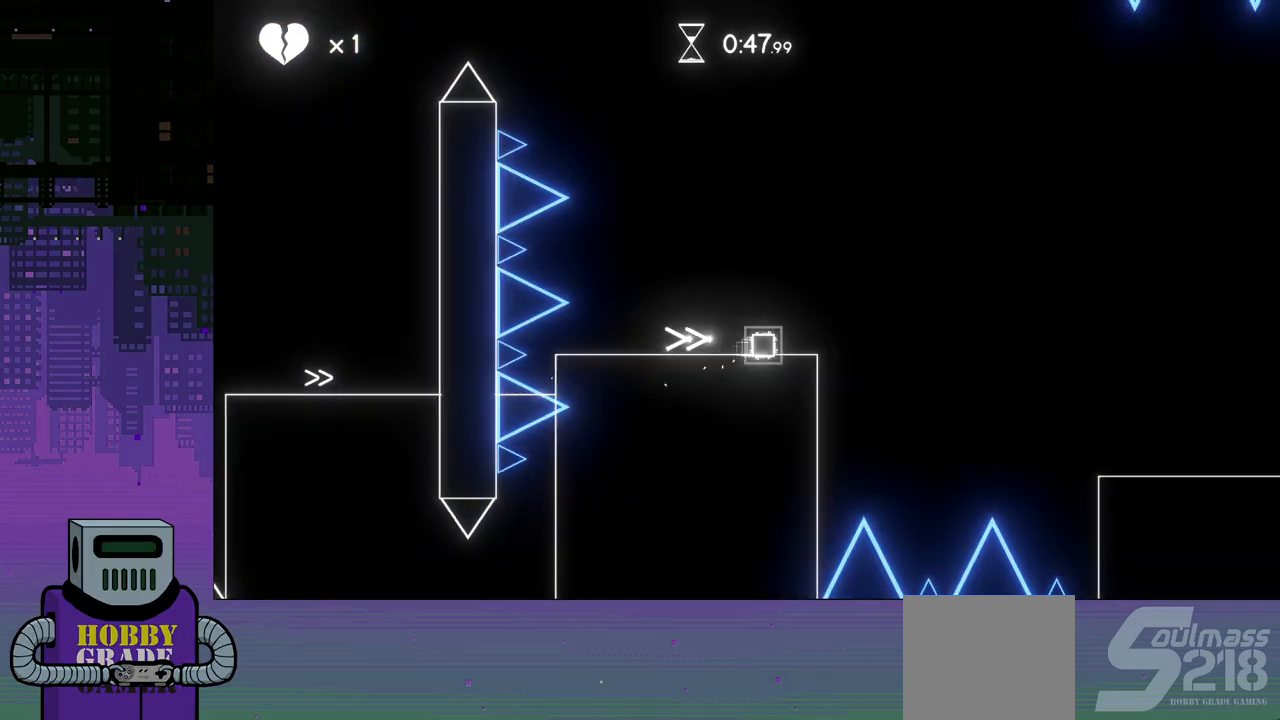
{"buttons": ["DPAD_RIGHT"], "events": [[50, "CROSS", "down"], [217, "CROSS", "up"]]}
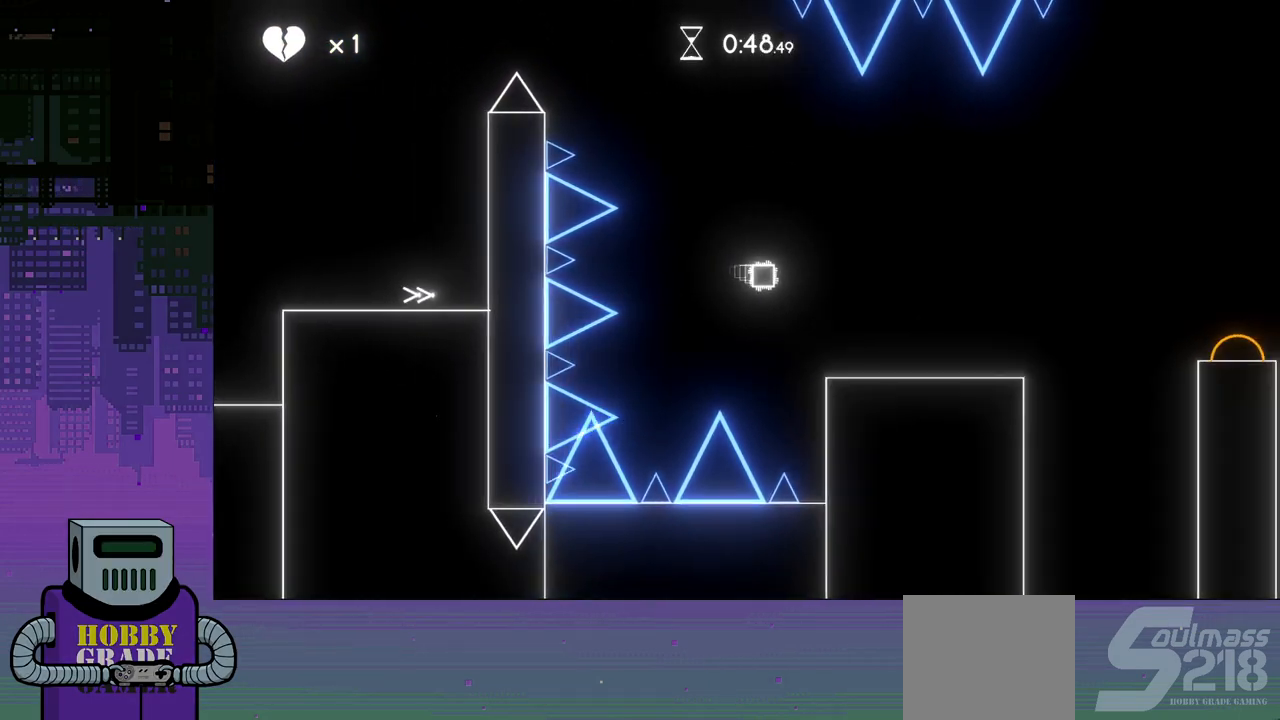
{"buttons": ["CROSS", "DPAD_RIGHT"], "events": [[433, "CROSS", "down"]]}
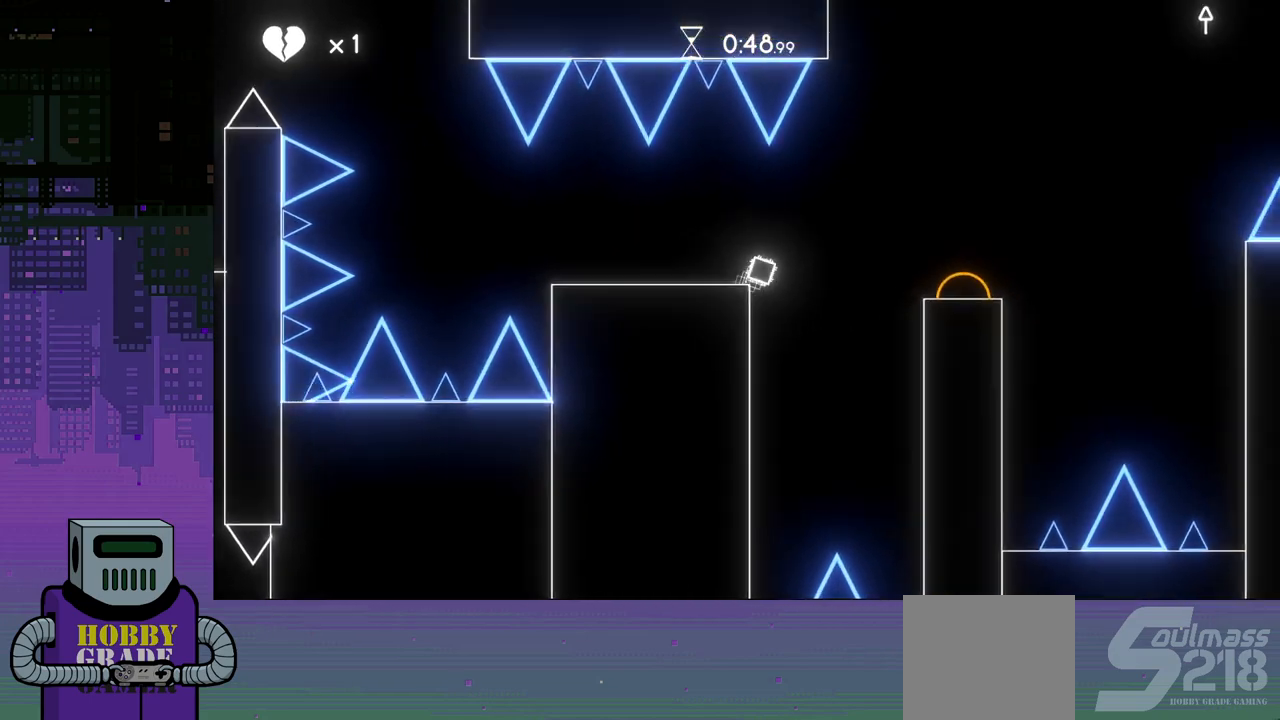
{"buttons": ["DPAD_RIGHT"], "events": [[450, "CROSS", "up"]]}
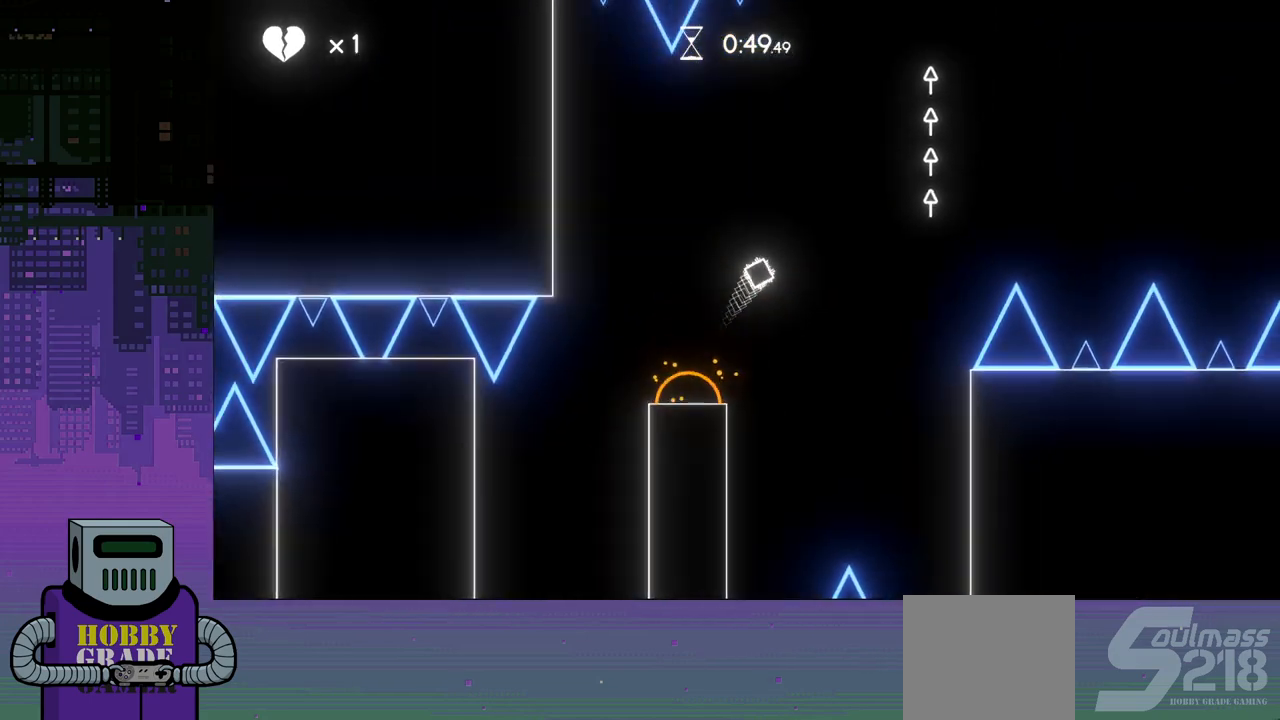
{"buttons": ["DPAD_RIGHT"], "events": []}
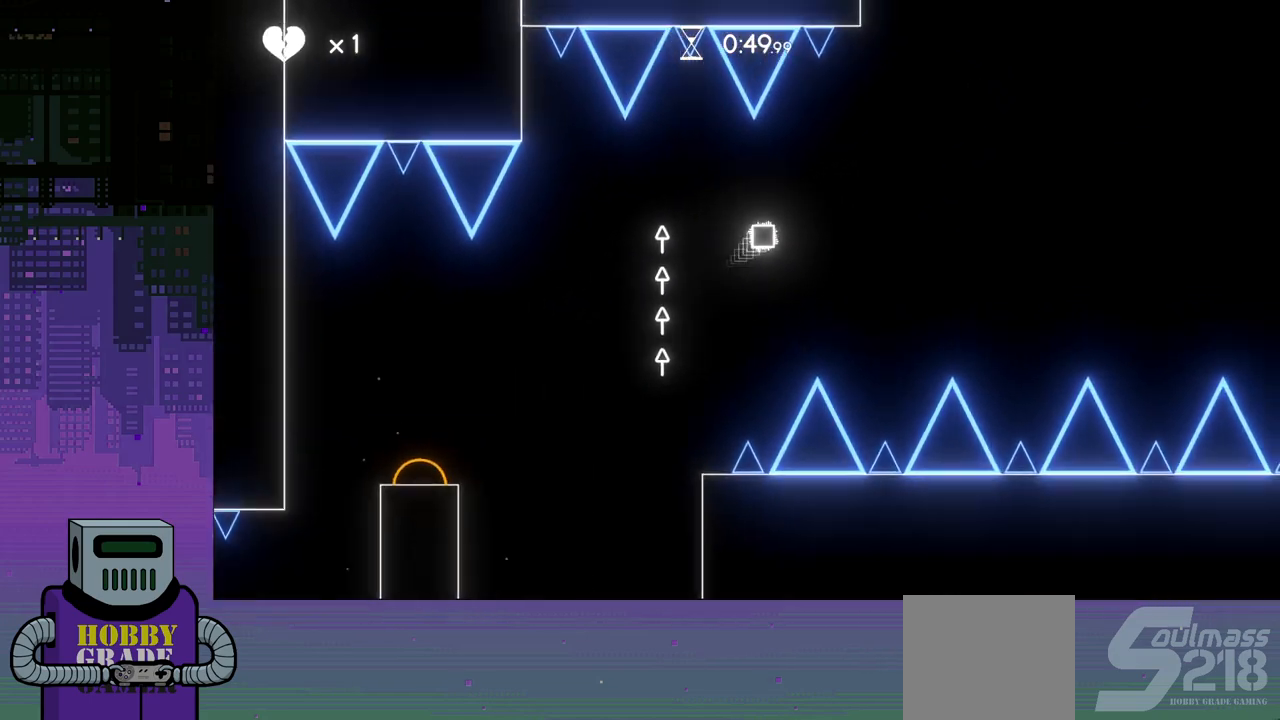
{"buttons": ["DPAD_RIGHT"], "events": []}
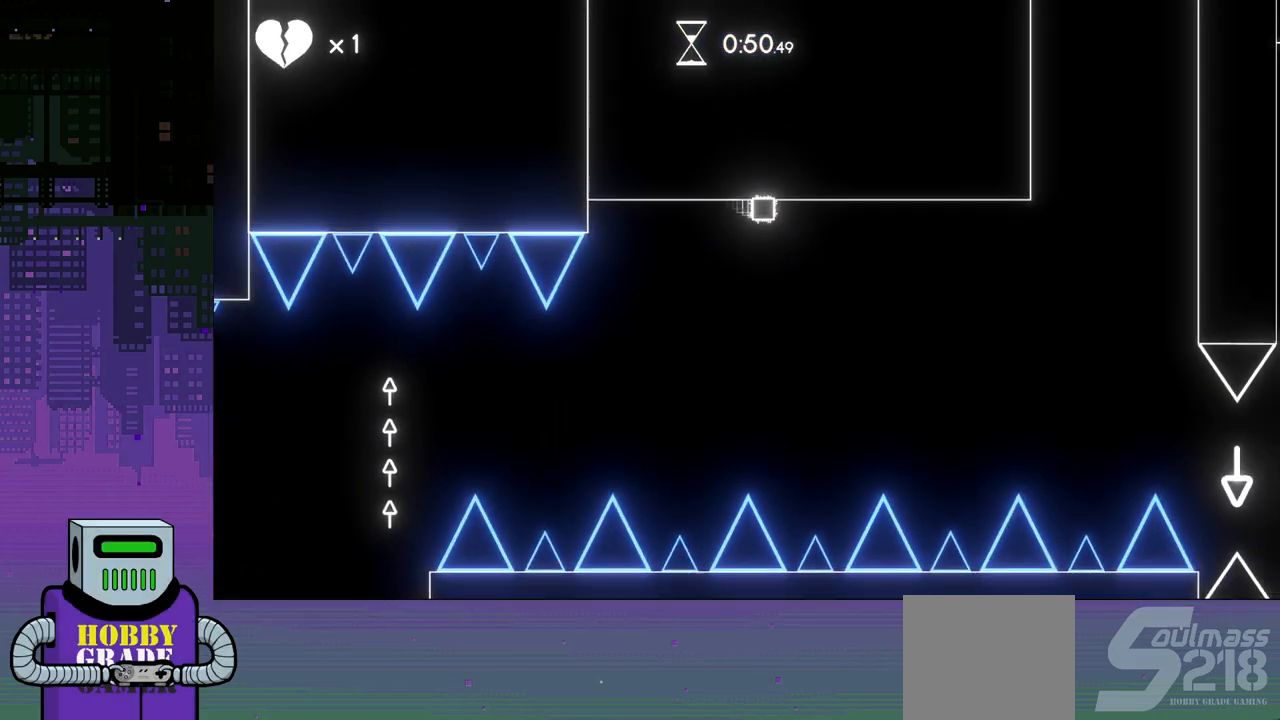
{"buttons": ["CROSS", "DPAD_RIGHT"], "events": [[433, "CROSS", "down"]]}
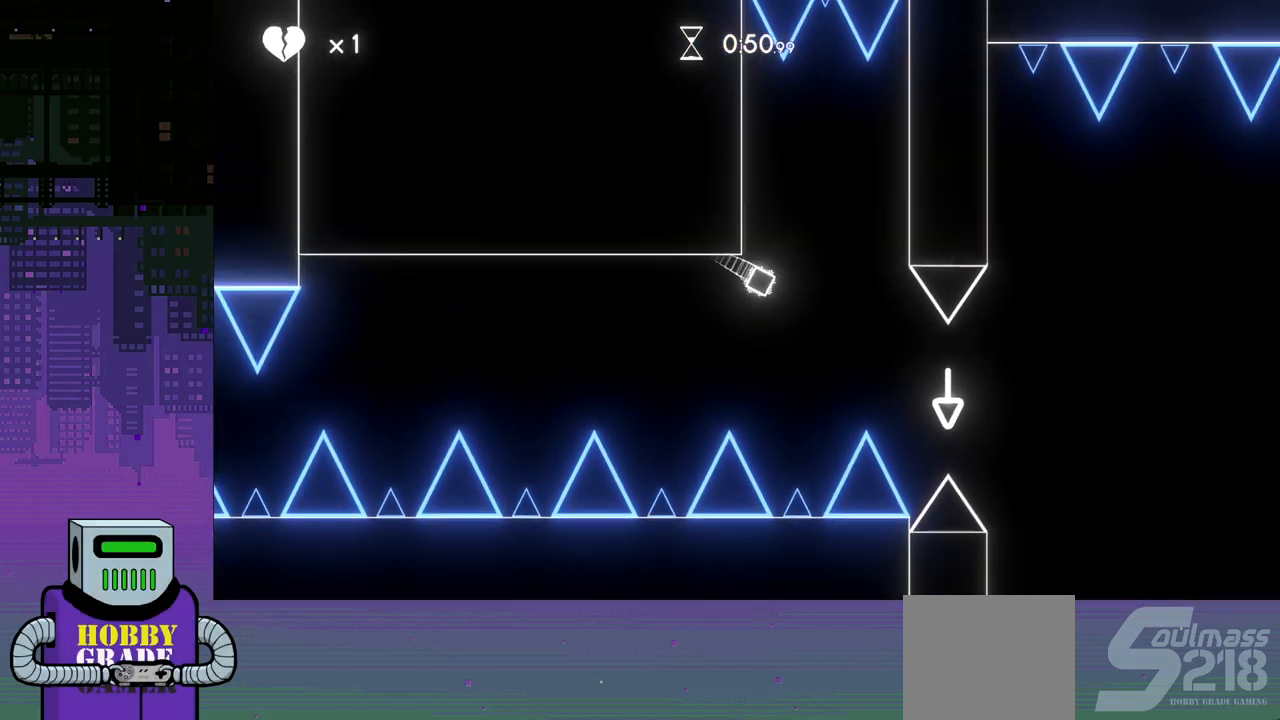
{"buttons": ["DPAD_RIGHT"], "events": [[17, "CROSS", "up"]]}
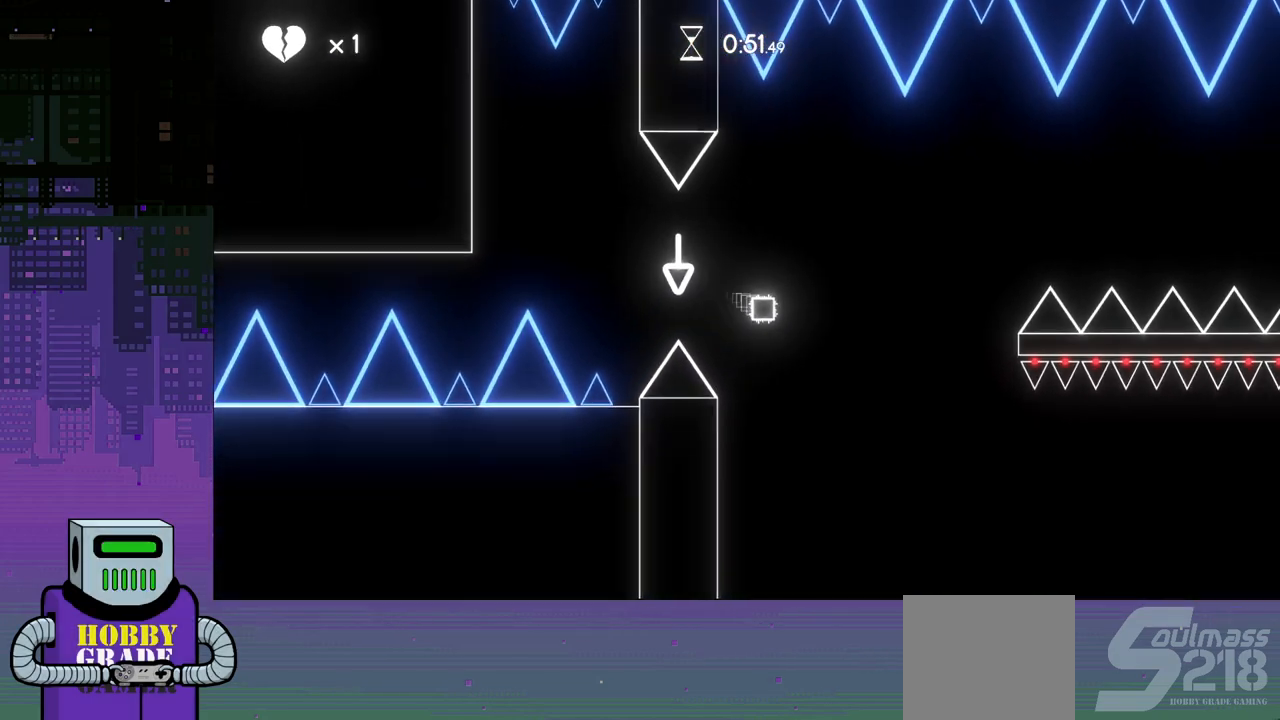
{"buttons": ["DPAD_RIGHT"], "events": []}
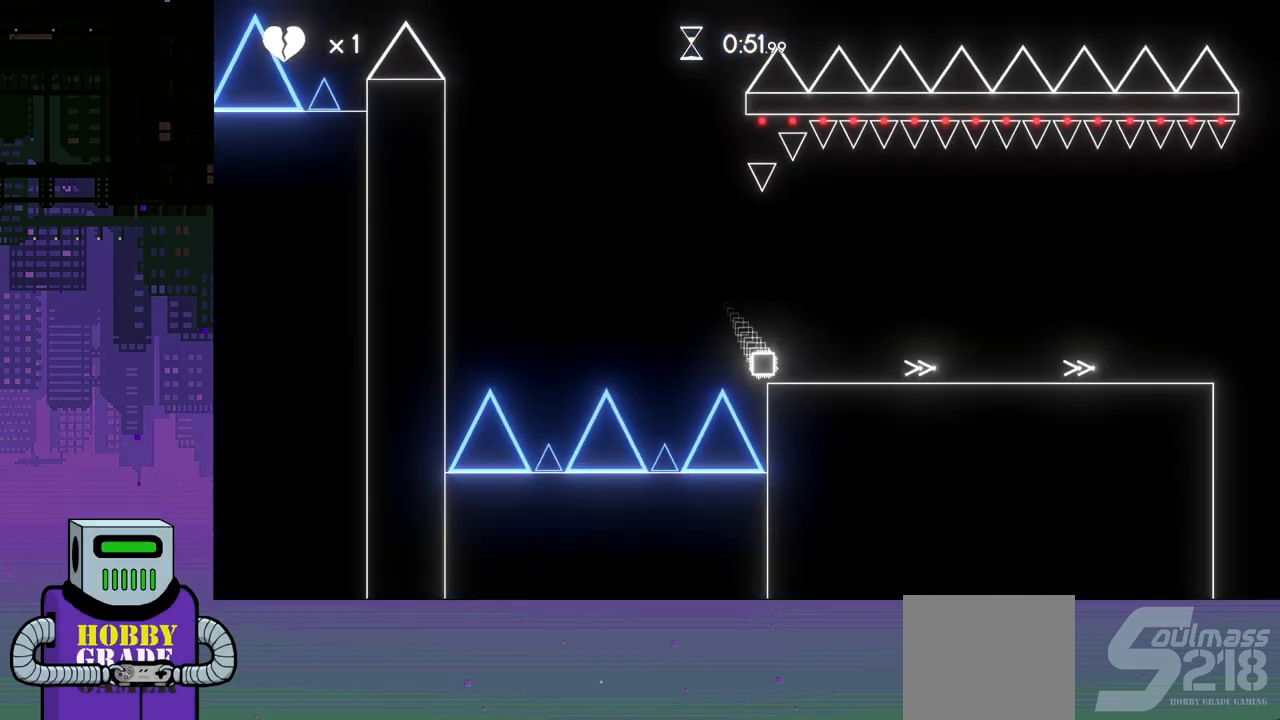
{"buttons": ["DPAD_RIGHT"], "events": []}
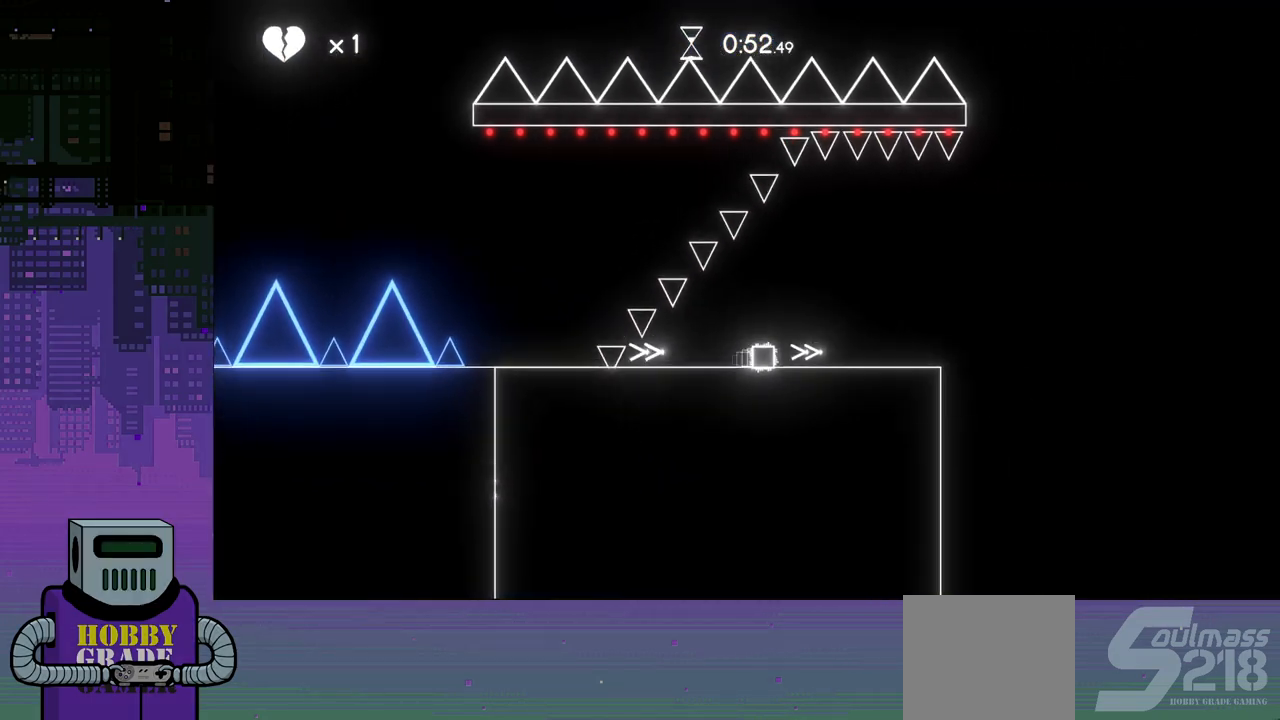
{"buttons": ["CROSS", "DPAD_RIGHT"], "events": [[283, "CROSS", "down"]]}
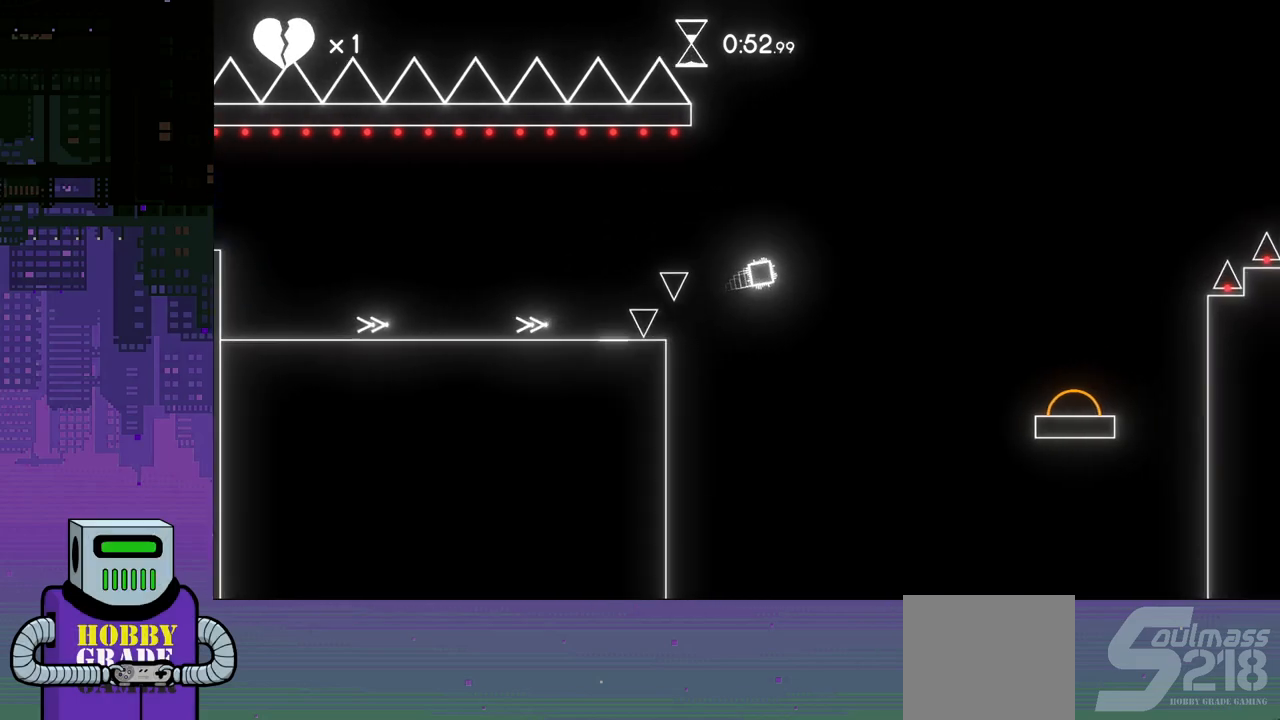
{"buttons": ["CROSS", "DPAD_RIGHT"], "events": []}
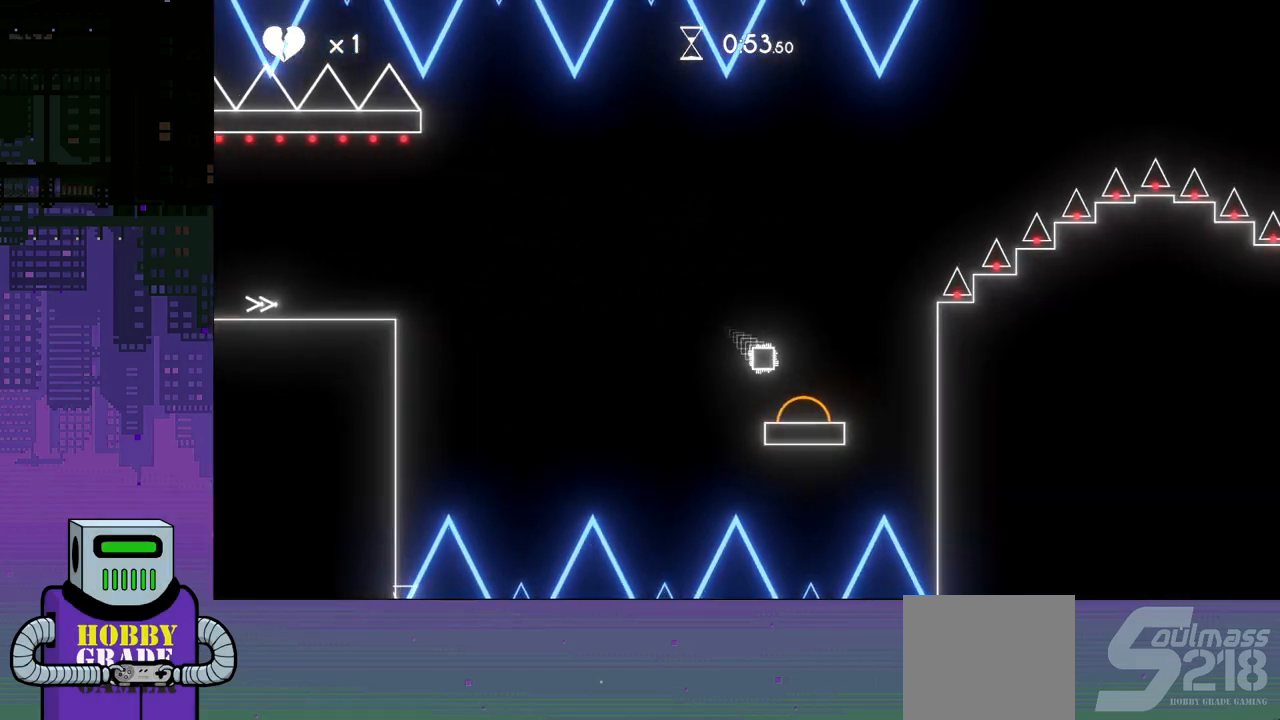
{"buttons": ["CROSS", "DPAD_RIGHT"], "events": []}
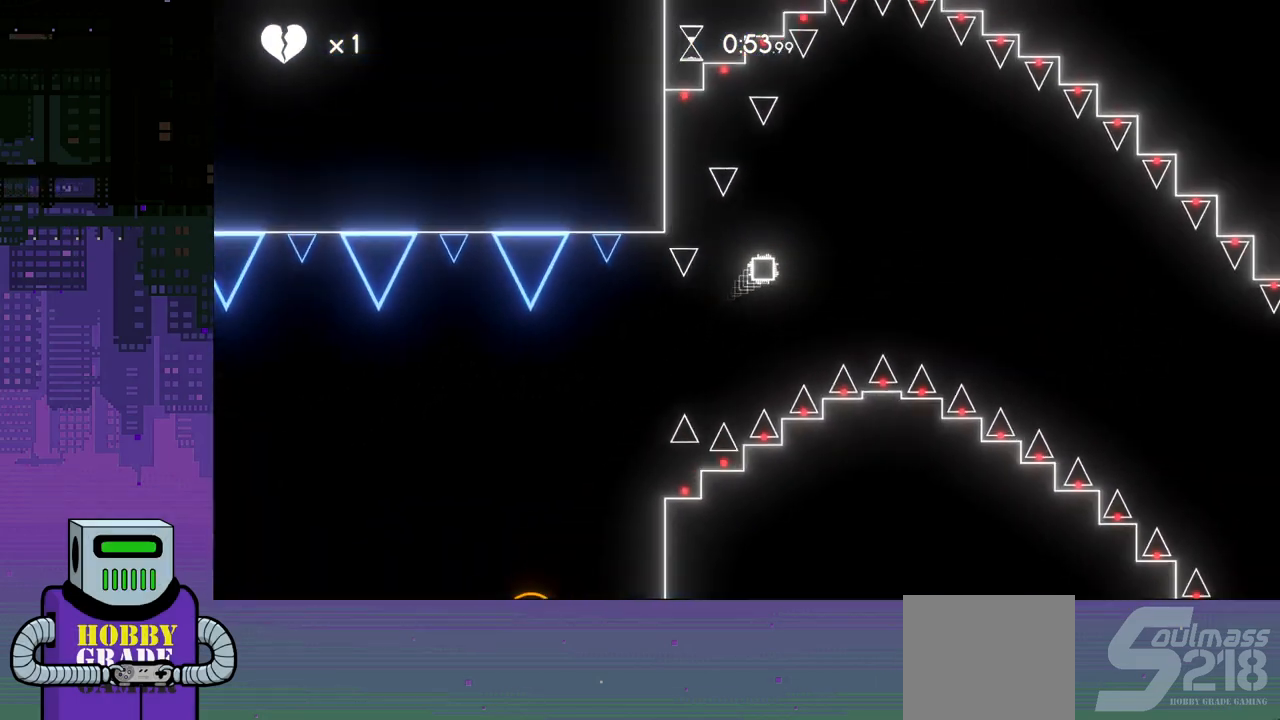
{"buttons": ["CROSS", "DPAD_RIGHT"], "events": []}
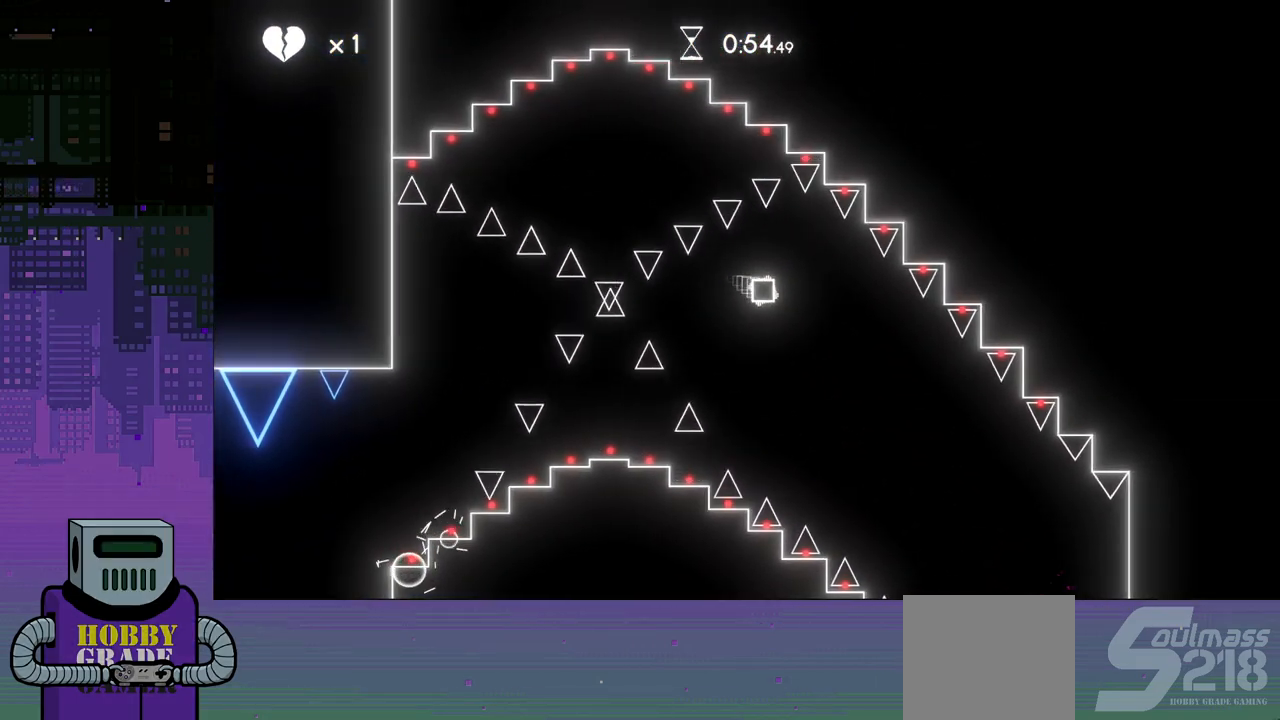
{"buttons": ["CROSS", "DPAD_RIGHT"], "events": []}
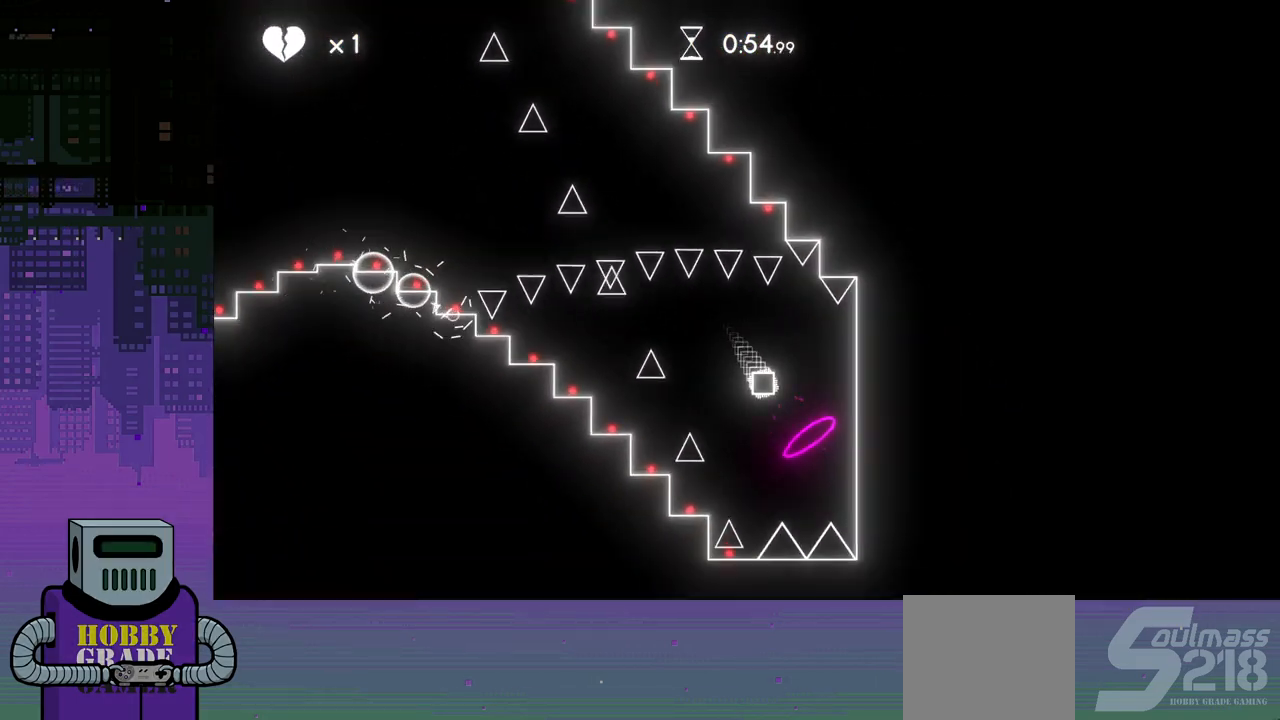
{"buttons": ["DPAD_RIGHT"], "events": [[167, "CROSS", "up"]]}
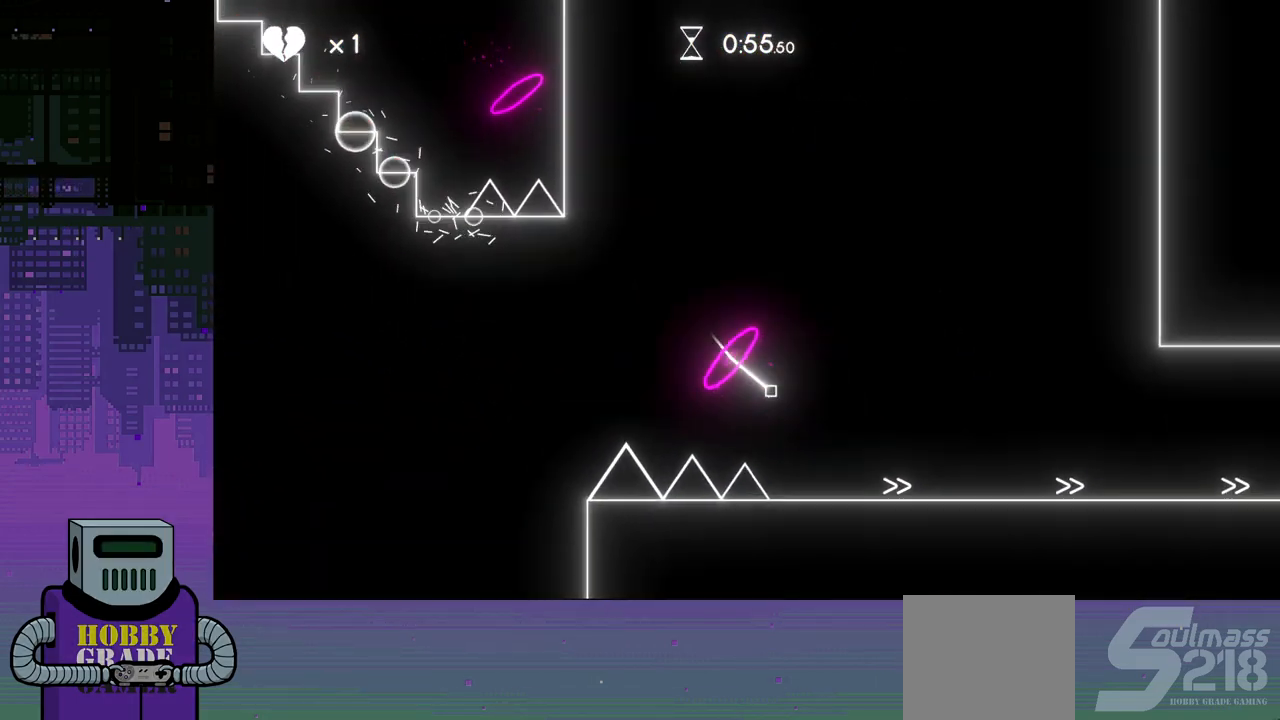
{"buttons": ["DPAD_RIGHT"], "events": []}
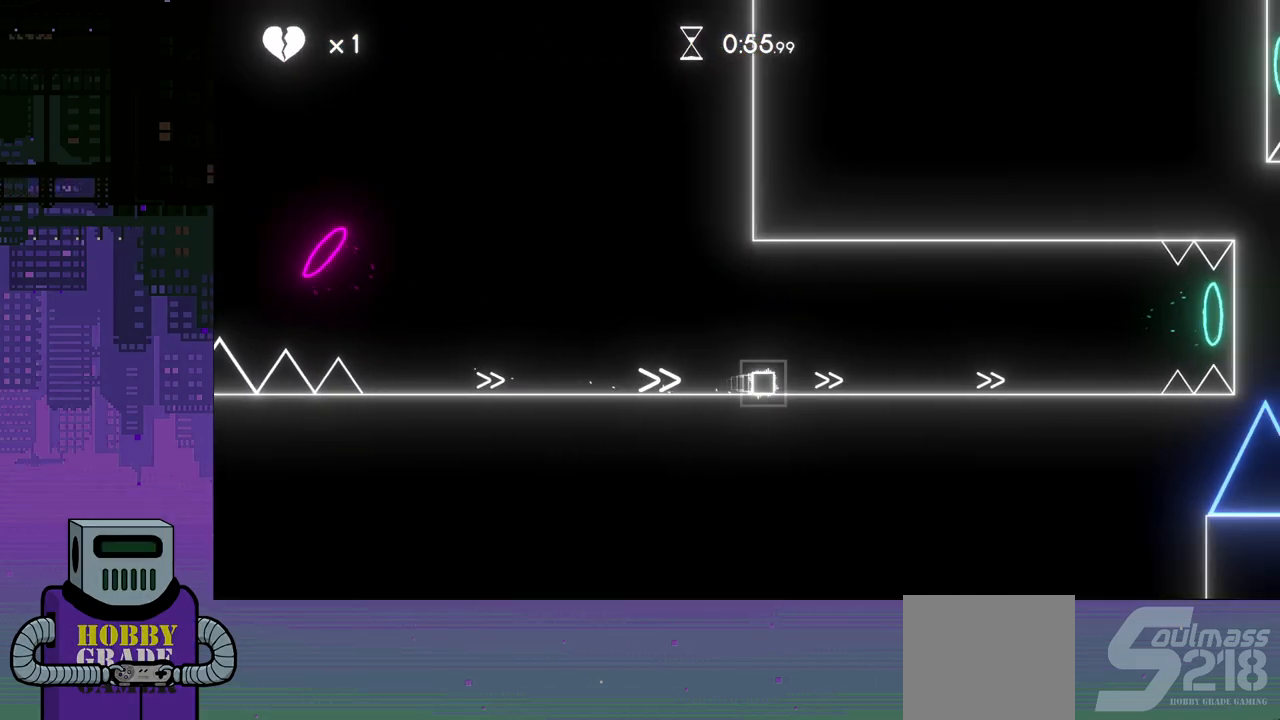
{"buttons": ["CROSS", "DPAD_RIGHT"], "events": [[500, "CROSS", "down"]]}
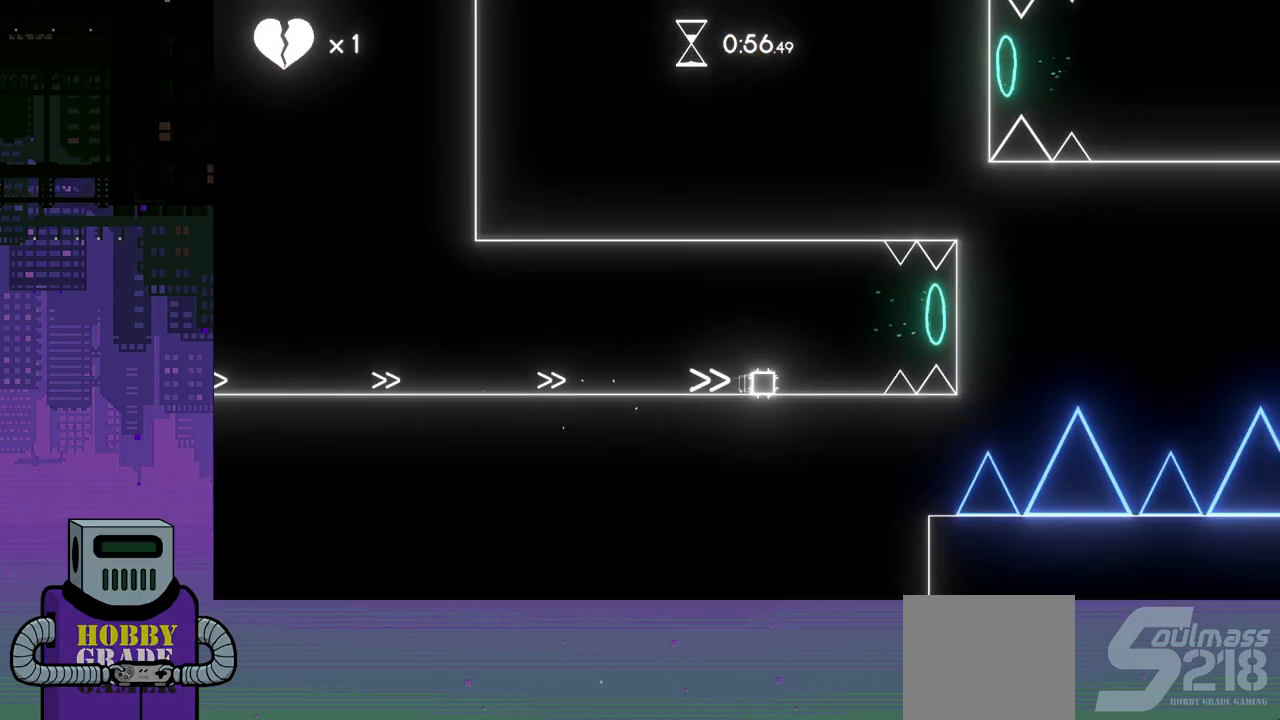
{"buttons": ["DPAD_RIGHT"], "events": [[133, "CROSS", "up"]]}
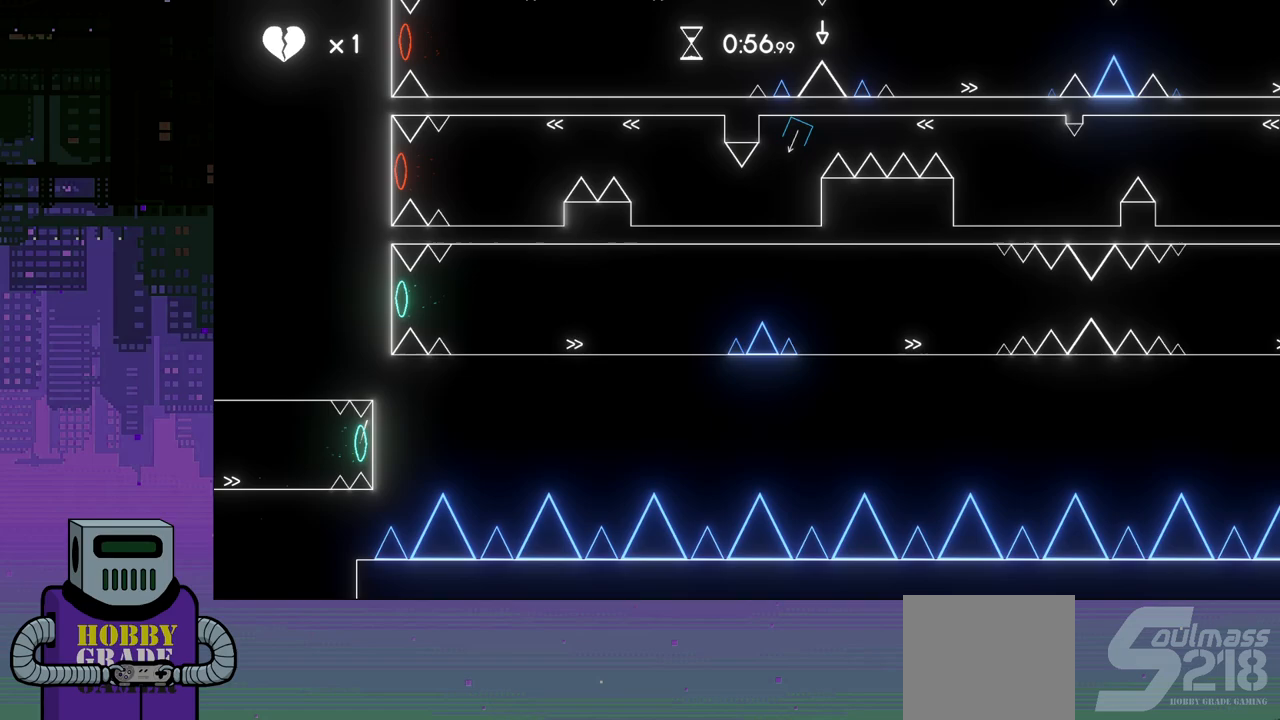
{"buttons": ["DPAD_RIGHT"], "events": []}
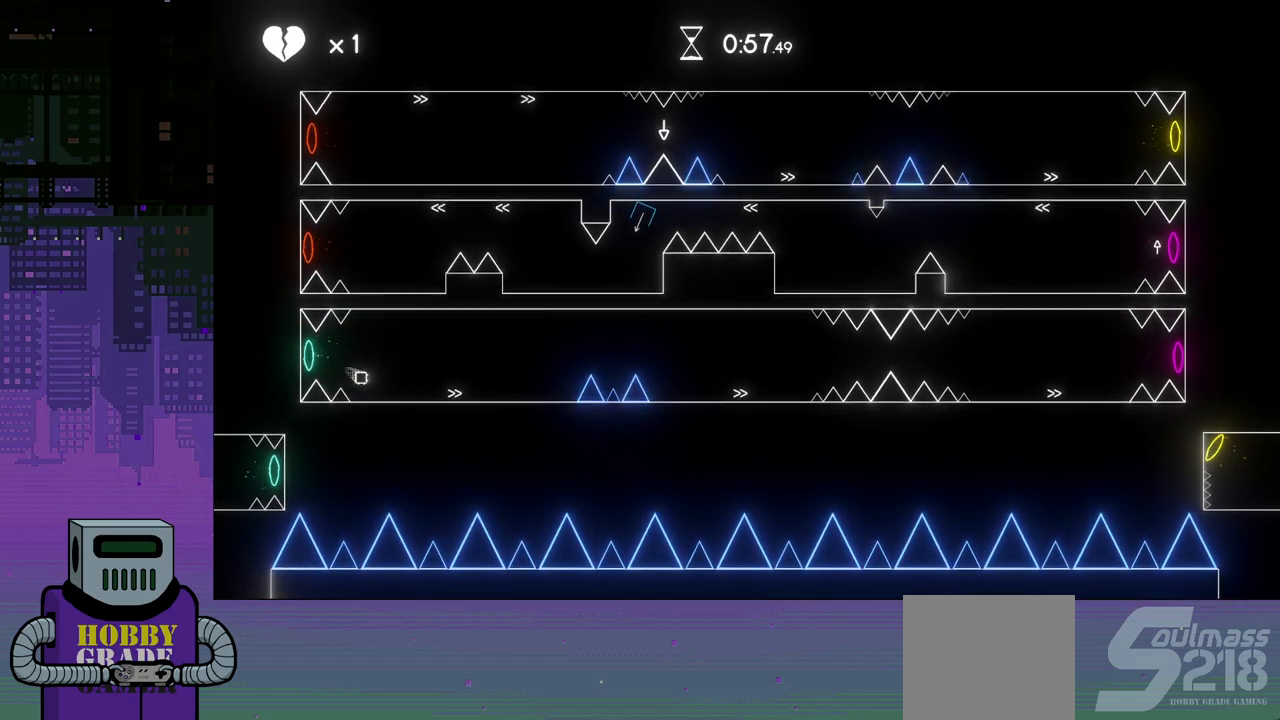
{"buttons": ["DPAD_RIGHT"], "events": []}
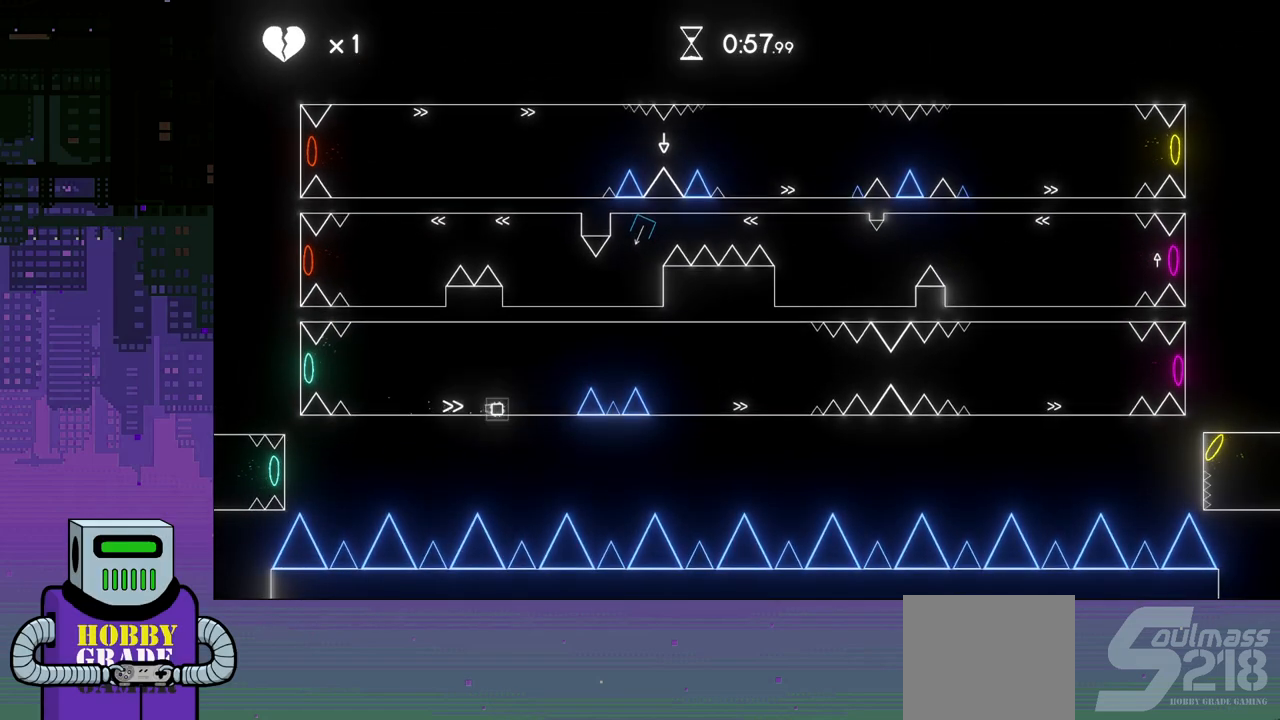
{"buttons": ["DPAD_RIGHT"], "events": [[50, "CROSS", "down"], [233, "CROSS", "up"]]}
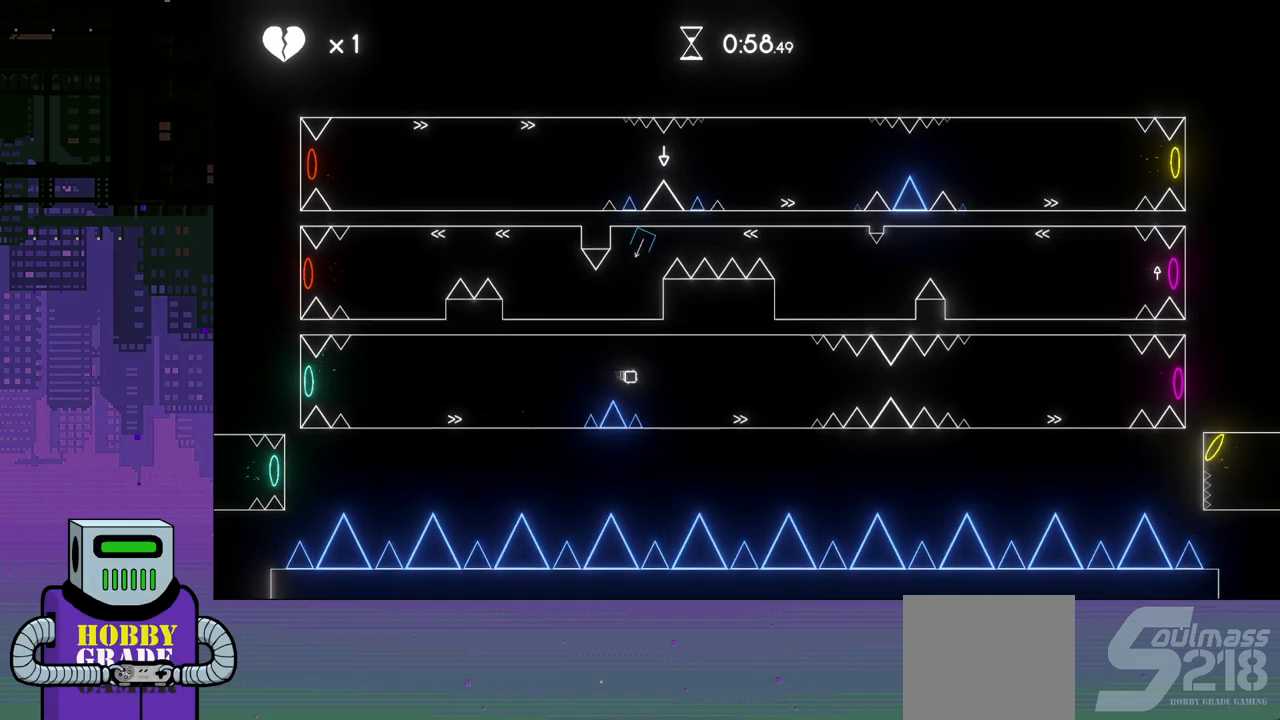
{"buttons": ["DPAD_RIGHT"], "events": []}